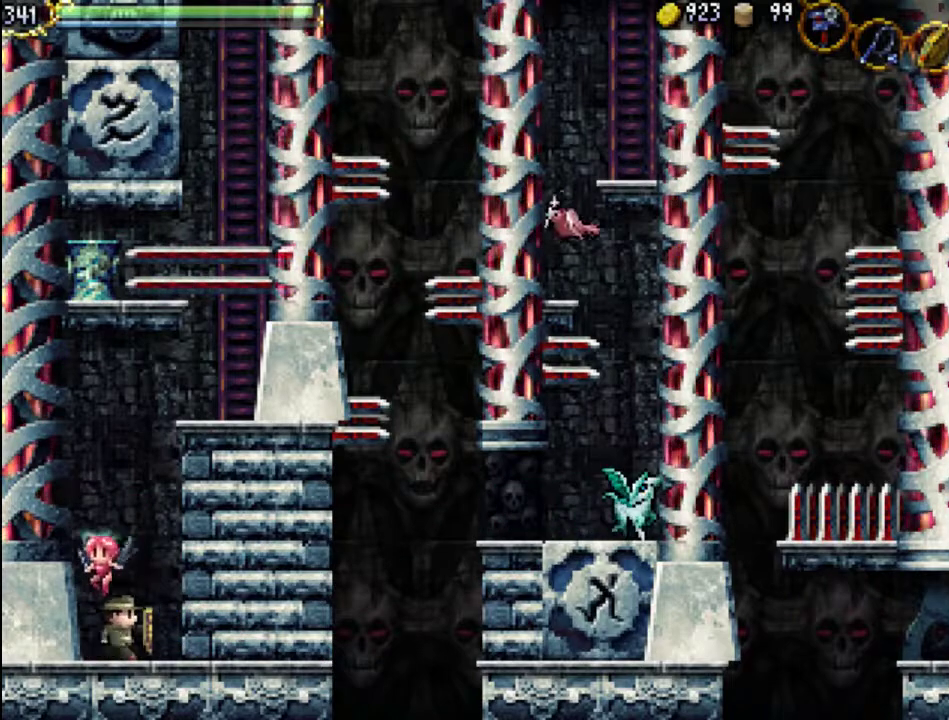
Gameplay with a controller (Xbox layout); each line is a JSON object with the inputs held at the frame after it. "events" lists button and stick changes between this image and that frame as [ms after this image, input, new state], when the widget could be followed in between. Not read: L3 R3 left_stick right_stick.
{"buttons": ["A"], "events": [[200, "A", "down"], [200, "DPAD_RIGHT", "up"]]}
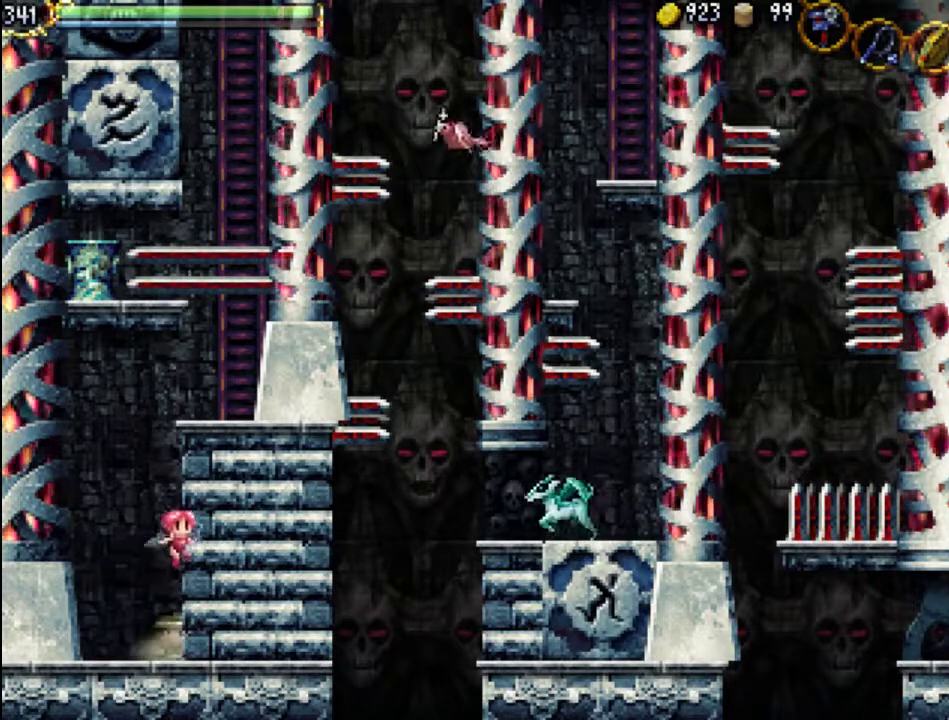
{"buttons": [], "events": [[167, "A", "up"]]}
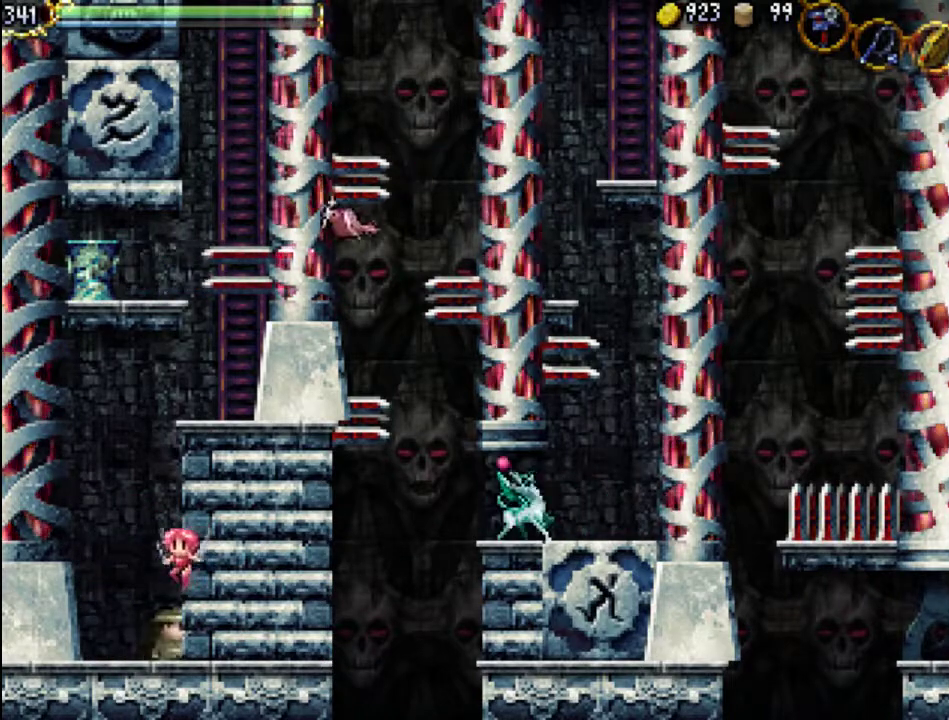
{"buttons": ["DPAD_LEFT"], "events": [[100, "DPAD_LEFT", "down"]]}
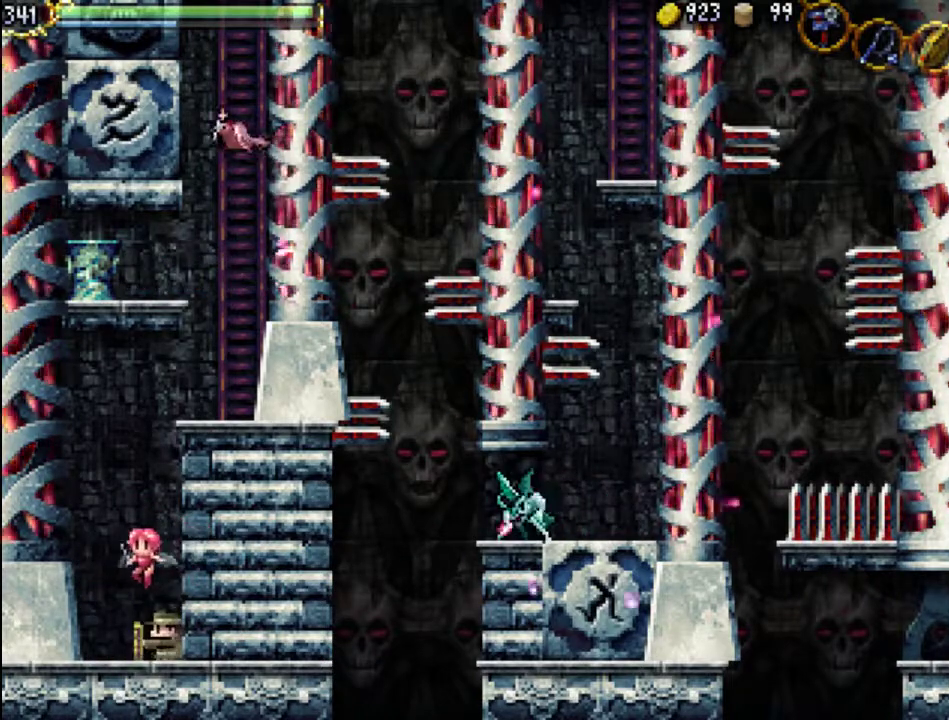
{"buttons": ["A", "DPAD_UP", "DPAD_LEFT"], "events": [[67, "DPAD_UP", "down"], [400, "A", "down"]]}
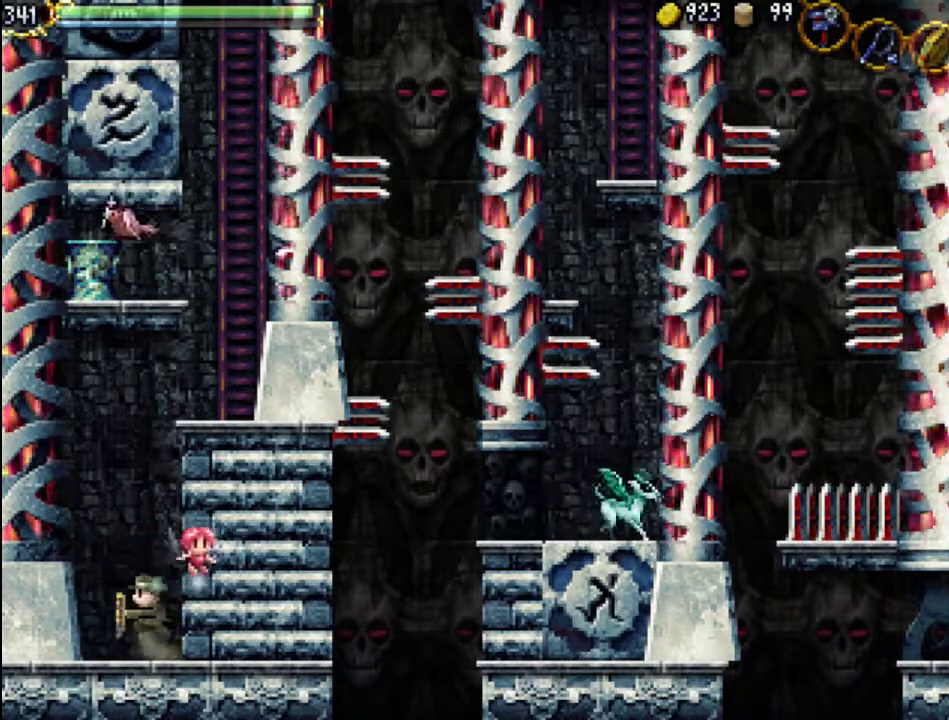
{"buttons": ["DPAD_RIGHT"], "events": [[233, "A", "up"], [300, "DPAD_LEFT", "up"], [300, "DPAD_RIGHT", "down"], [333, "DPAD_UP", "up"]]}
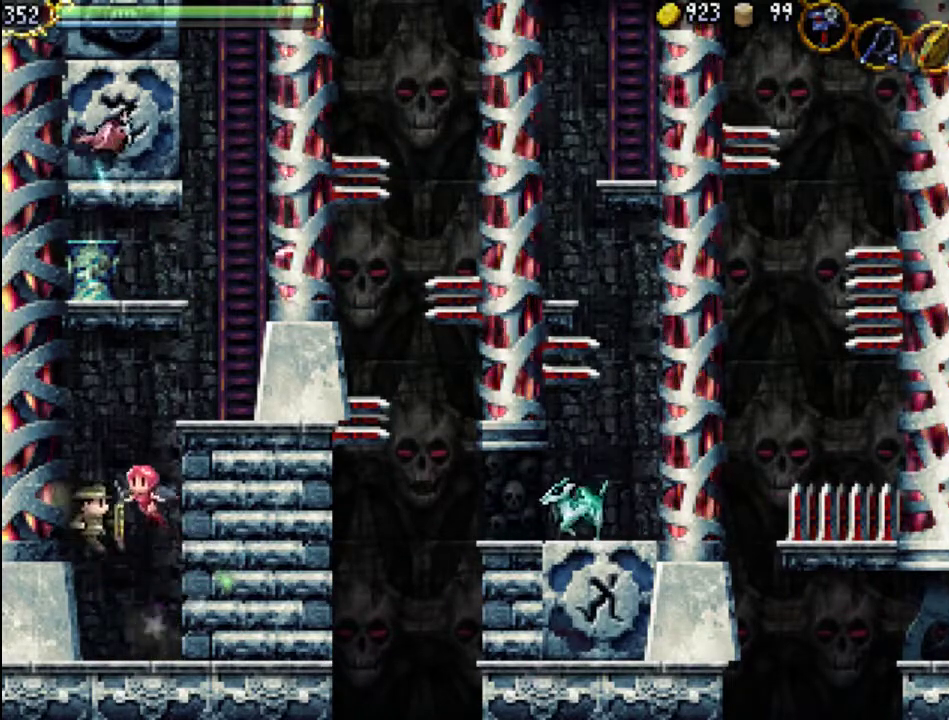
{"buttons": ["DPAD_LEFT"], "events": [[33, "A", "down"], [367, "A", "up"], [367, "DPAD_RIGHT", "up"], [400, "DPAD_LEFT", "down"]]}
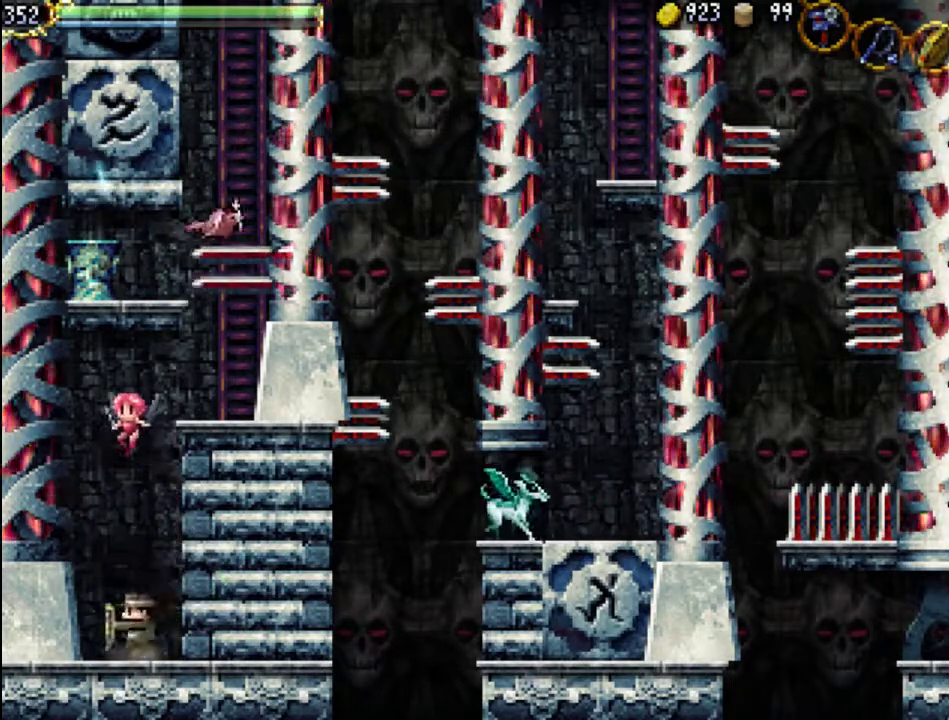
{"buttons": ["A"], "events": [[67, "DPAD_LEFT", "up"], [167, "DPAD_RIGHT", "down"], [367, "A", "down"], [367, "DPAD_RIGHT", "up"]]}
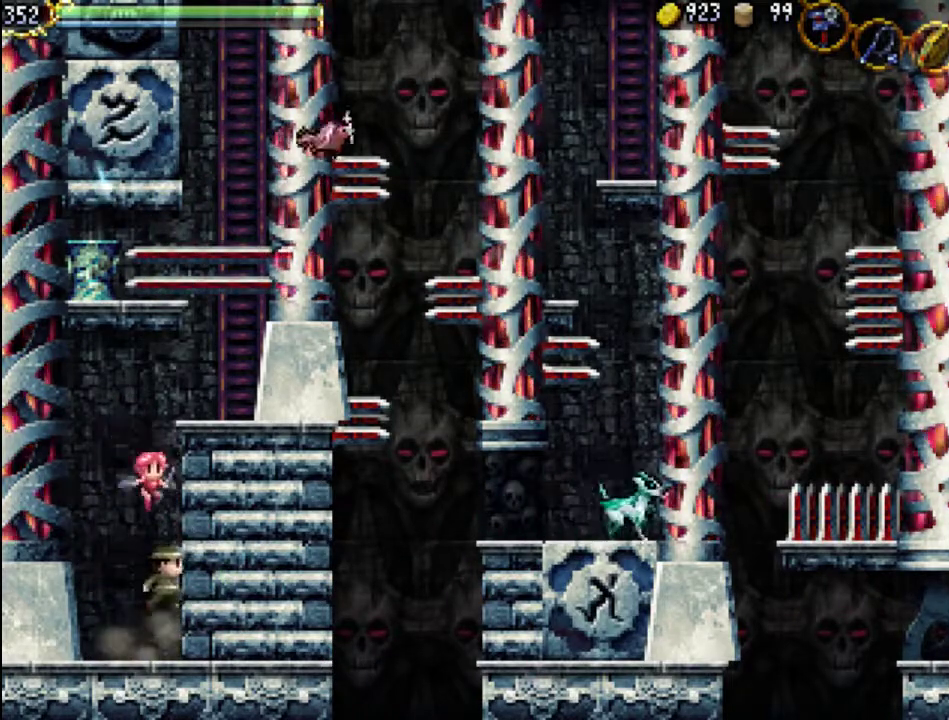
{"buttons": ["A"], "events": [[400, "A", "up"], [500, "A", "down"]]}
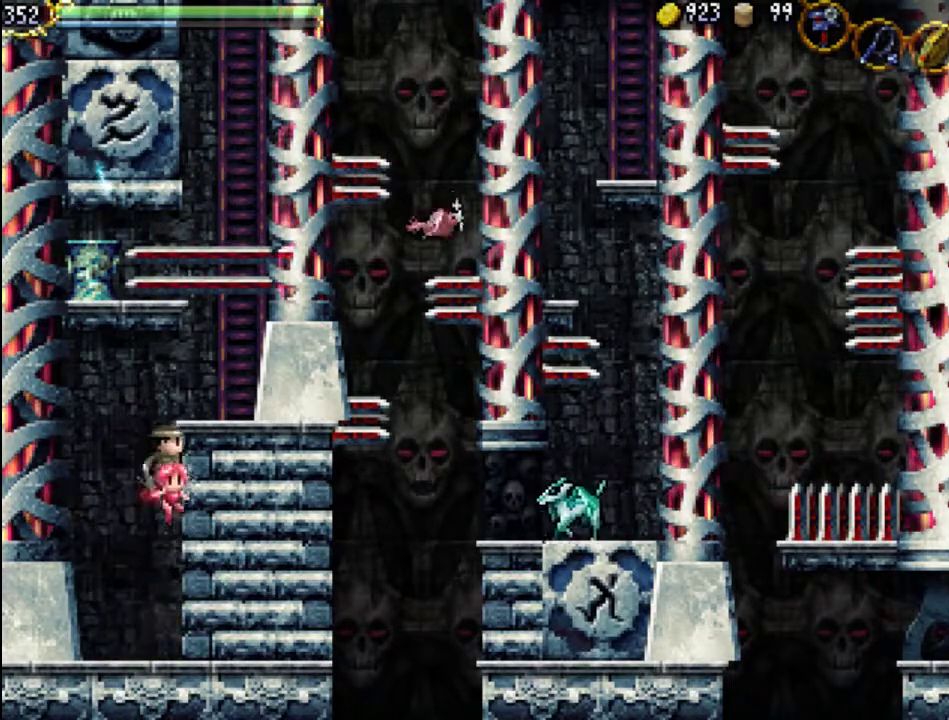
{"buttons": ["DPAD_RIGHT"], "events": [[367, "DPAD_RIGHT", "down"], [400, "A", "up"]]}
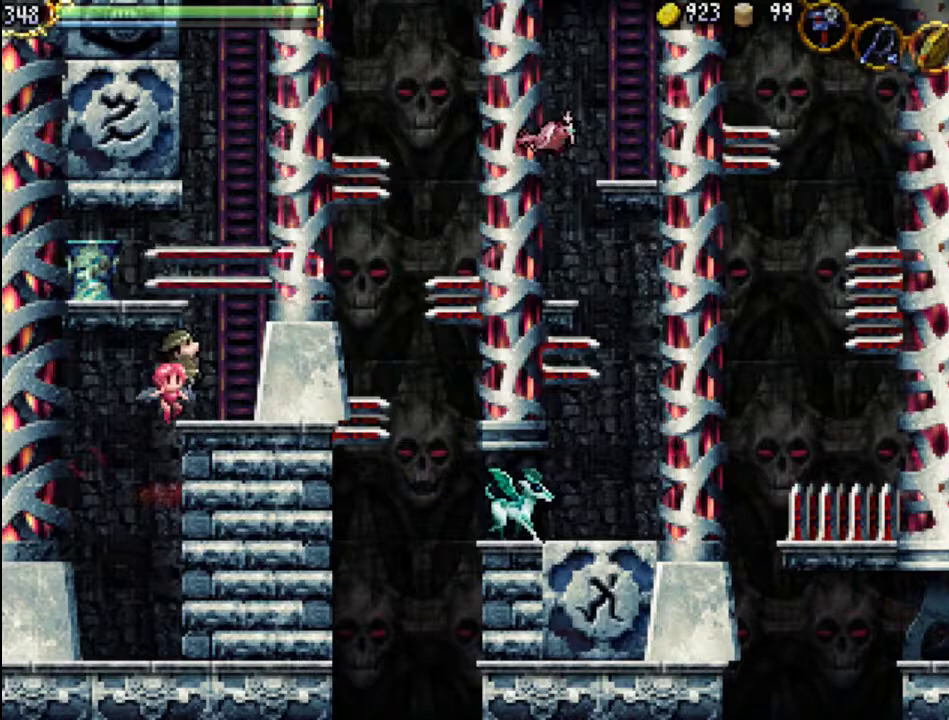
{"buttons": [], "events": [[167, "DPAD_RIGHT", "up"]]}
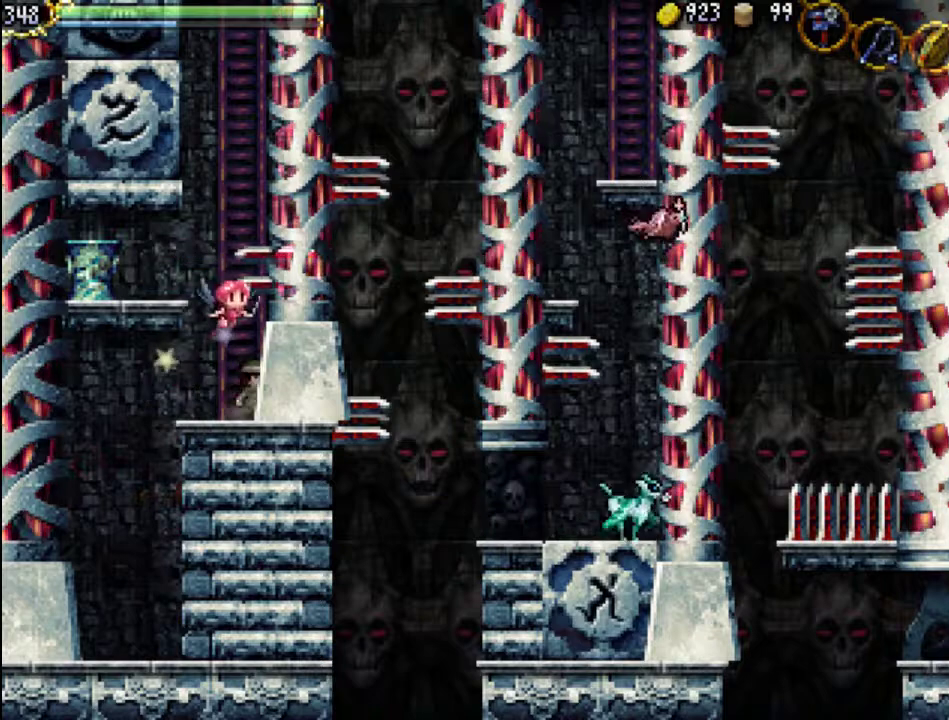
{"buttons": [], "events": [[33, "DPAD_LEFT", "down"], [233, "DPAD_LEFT", "up"], [367, "DPAD_RIGHT", "down"], [500, "DPAD_RIGHT", "up"]]}
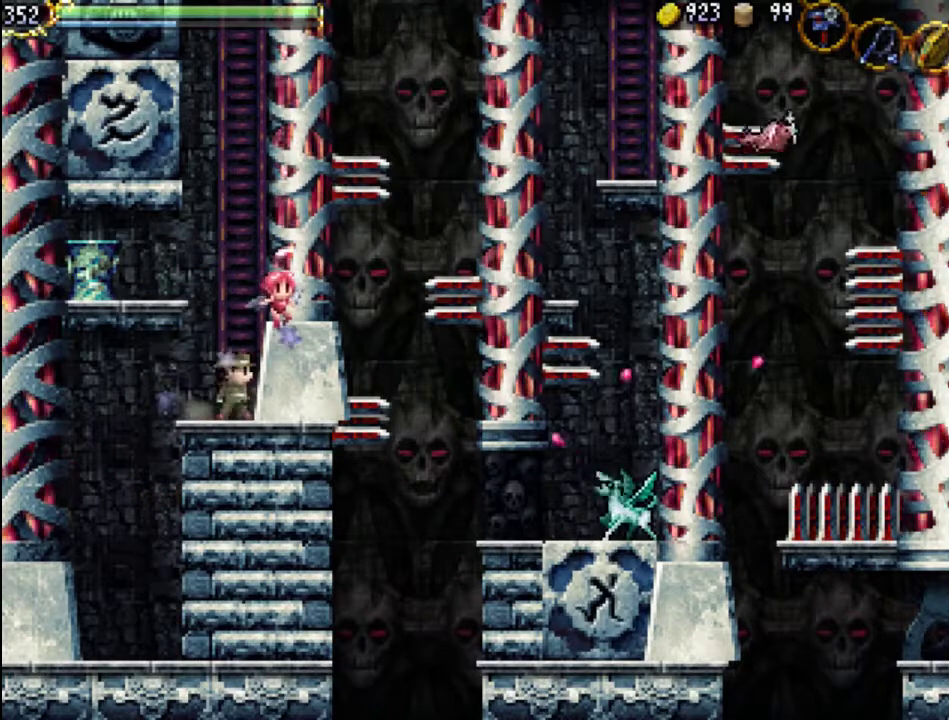
{"buttons": [], "events": []}
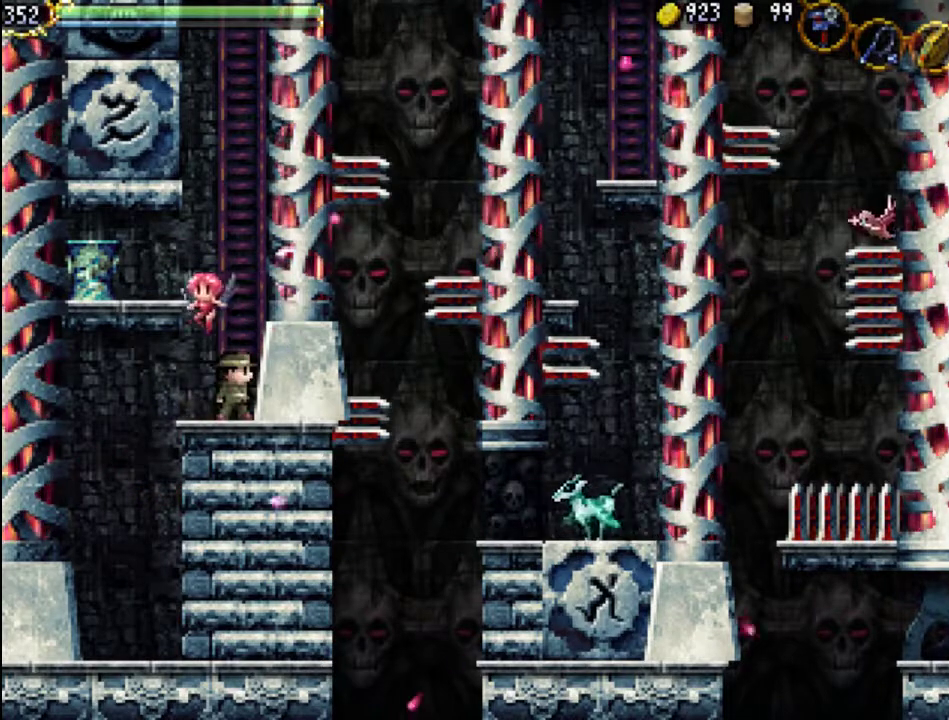
{"buttons": [], "events": []}
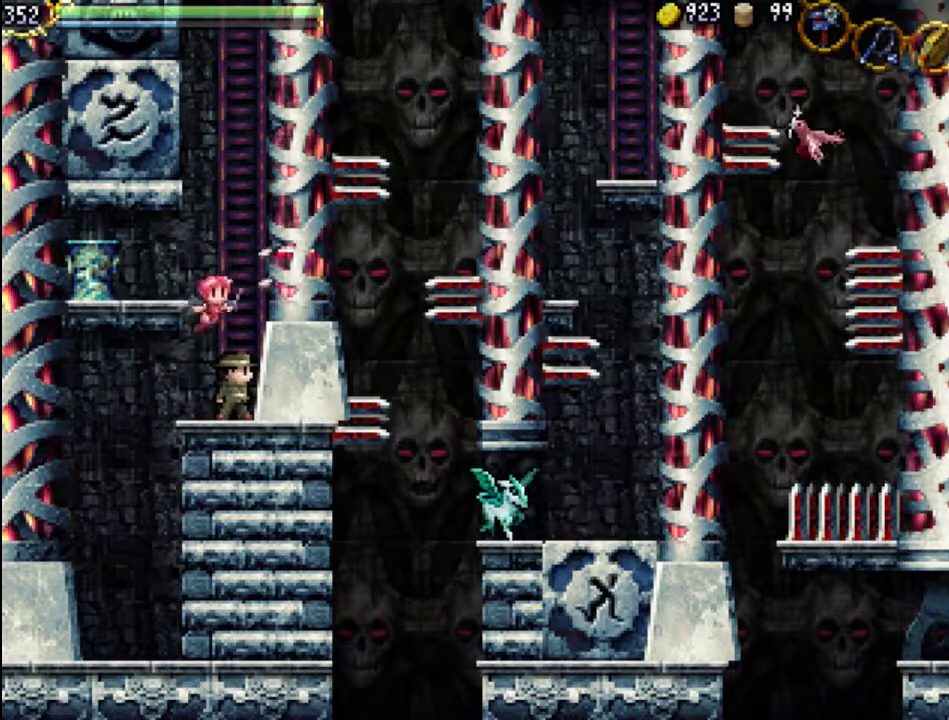
{"buttons": [], "events": []}
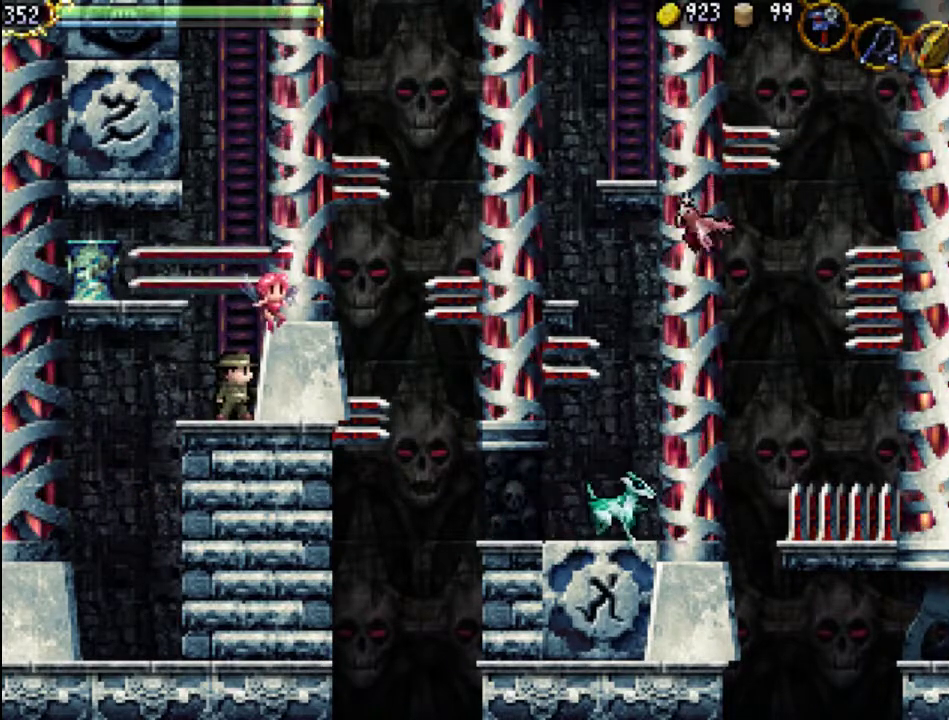
{"buttons": [], "events": []}
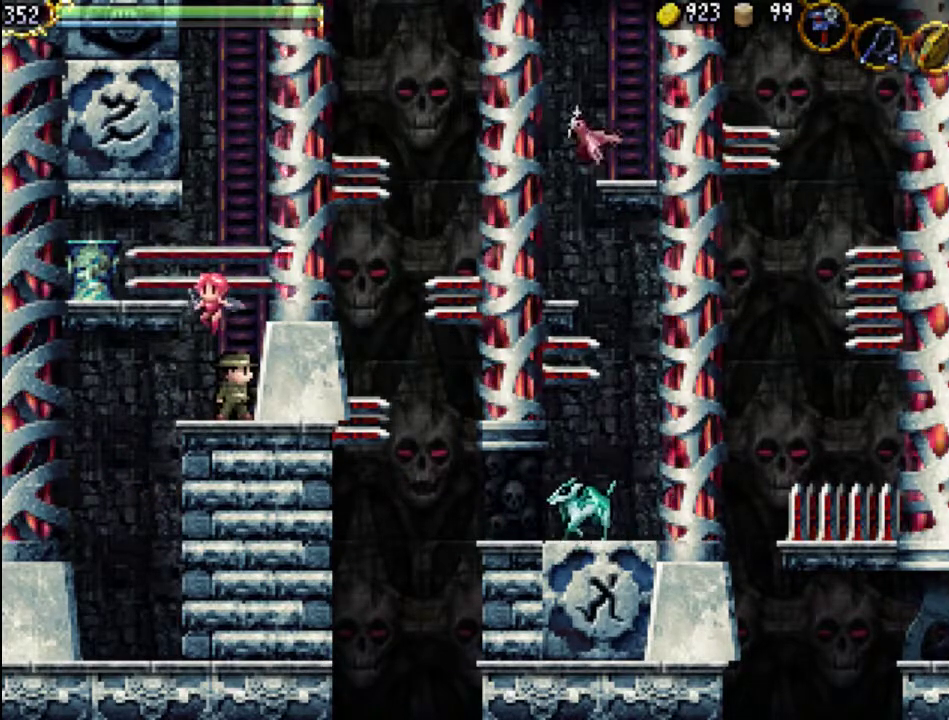
{"buttons": ["DPAD_LEFT"], "events": [[500, "DPAD_LEFT", "down"]]}
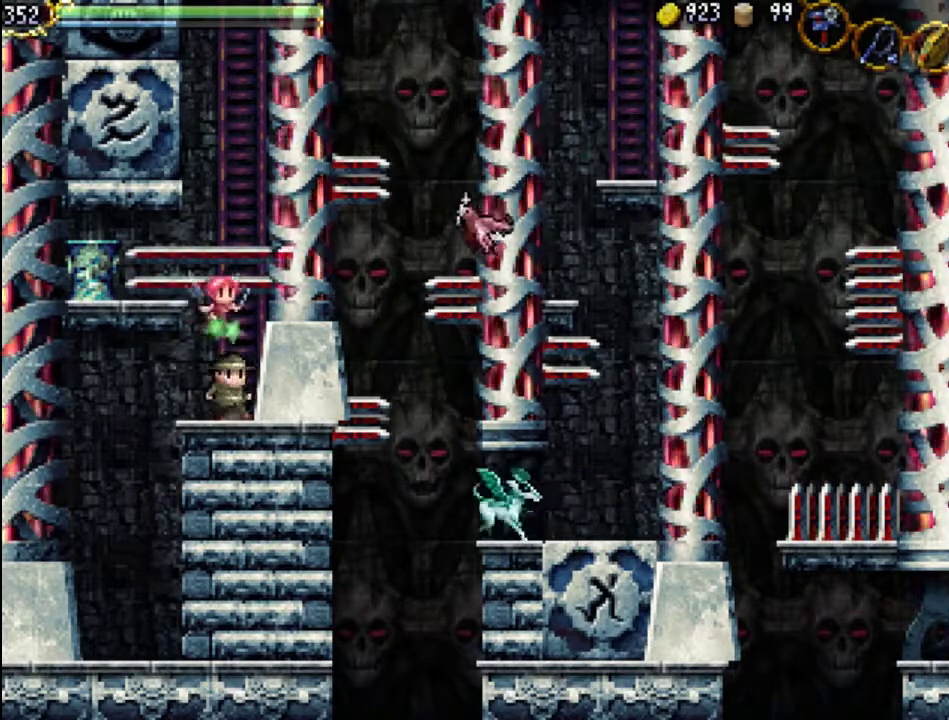
{"buttons": [], "events": [[133, "DPAD_LEFT", "up"], [233, "DPAD_RIGHT", "down"], [367, "DPAD_RIGHT", "up"]]}
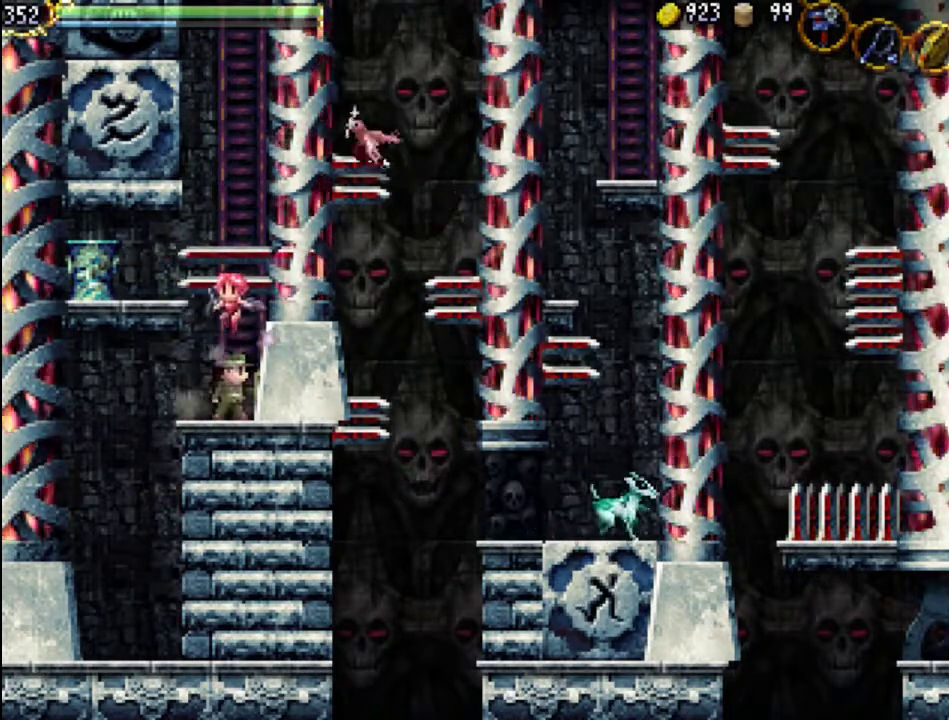
{"buttons": ["A"], "events": [[367, "A", "down"]]}
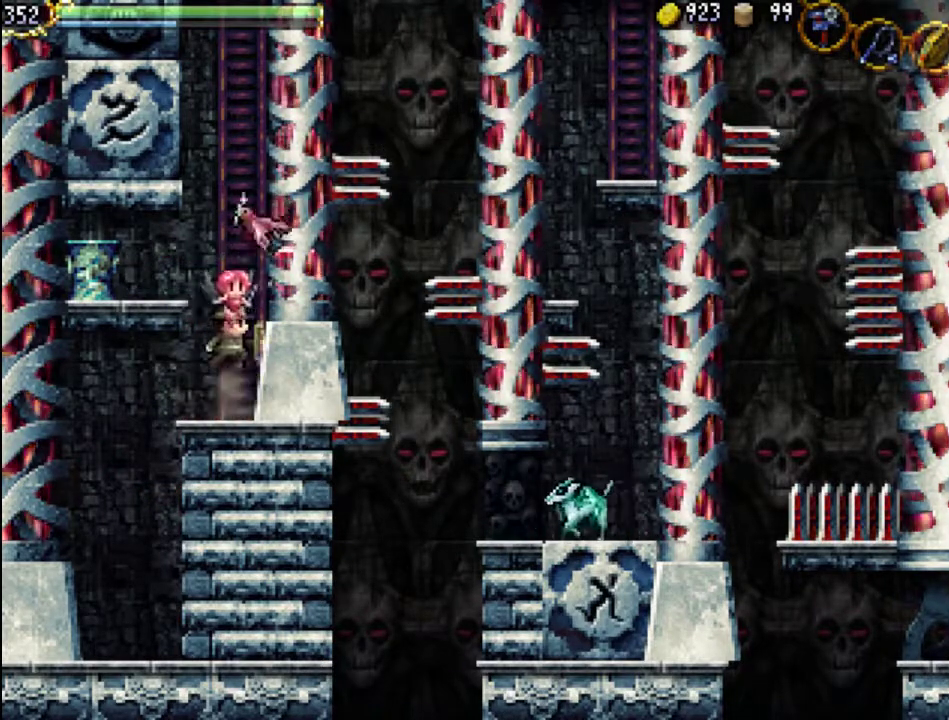
{"buttons": [], "events": [[167, "X", "down"], [467, "A", "up"], [467, "X", "up"]]}
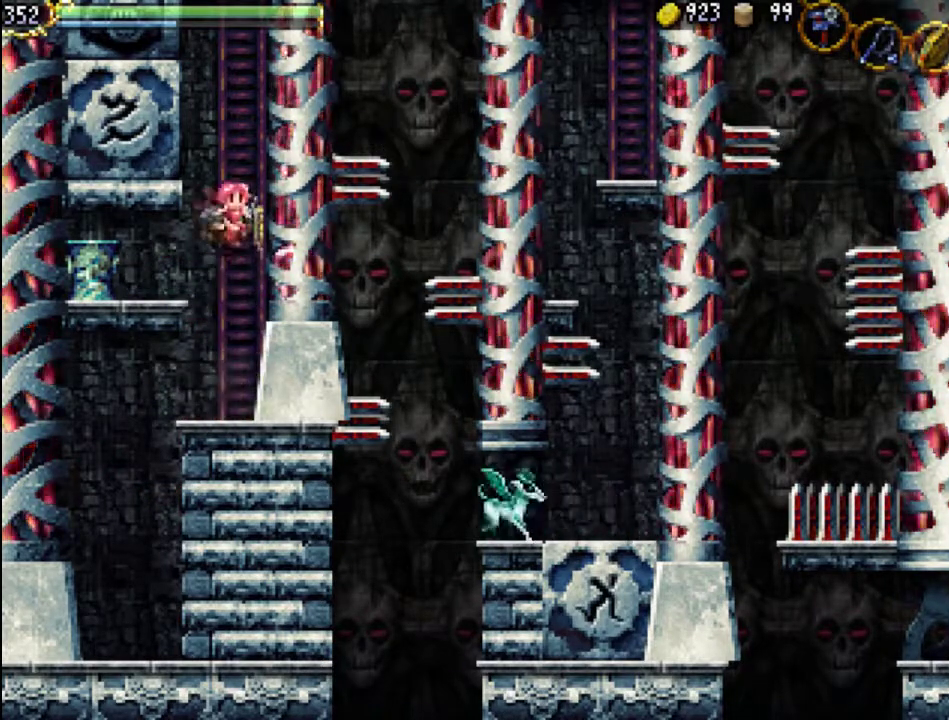
{"buttons": [], "events": []}
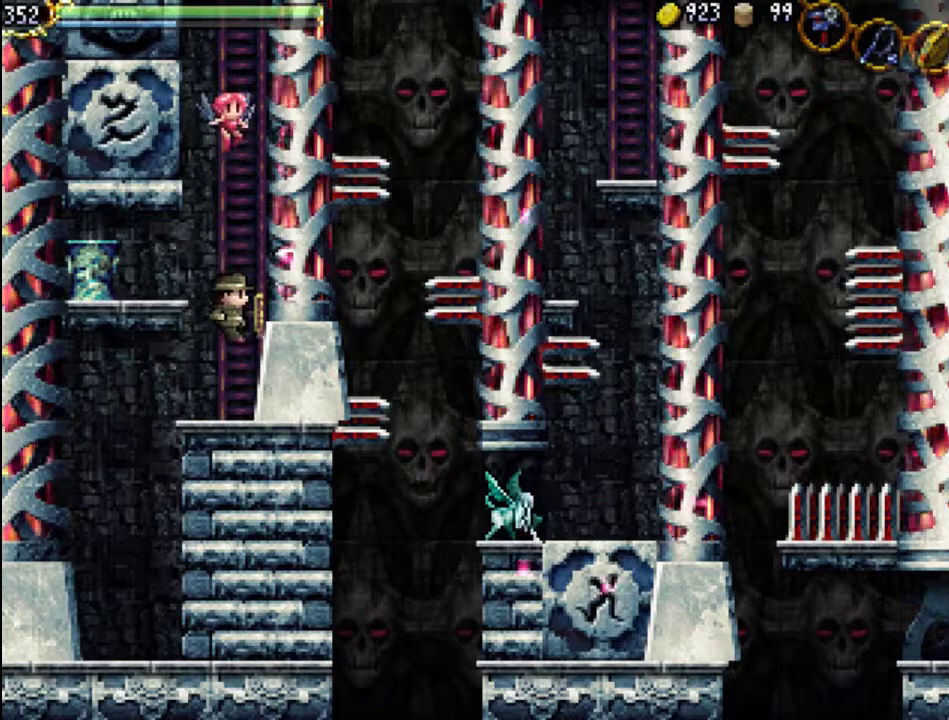
{"buttons": [], "events": []}
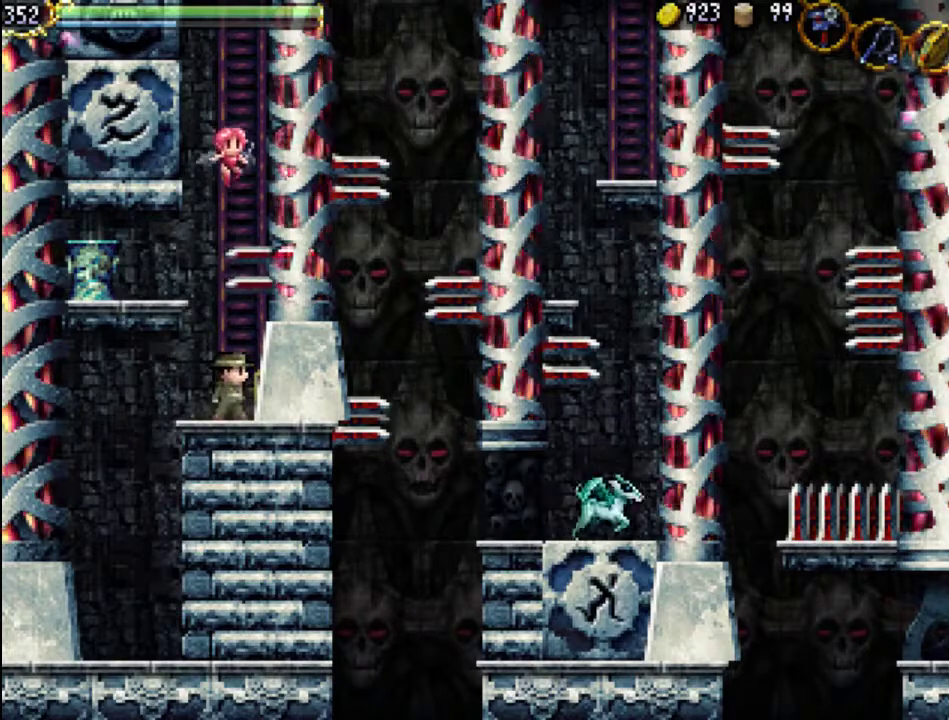
{"buttons": ["DPAD_UP"], "events": [[267, "DPAD_UP", "down"]]}
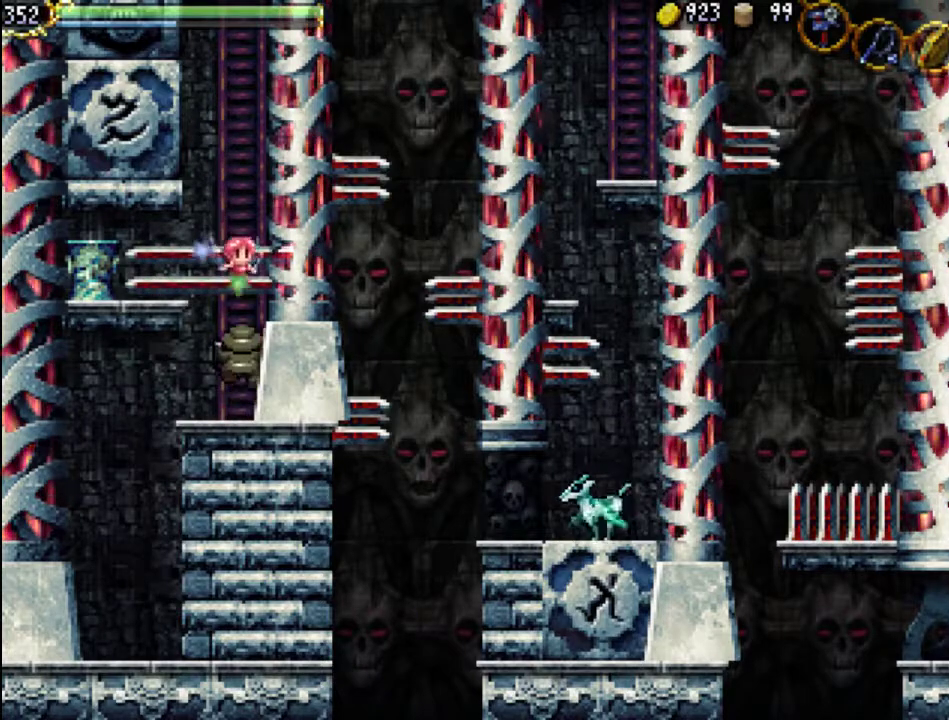
{"buttons": [], "events": [[33, "DPAD_UP", "up"]]}
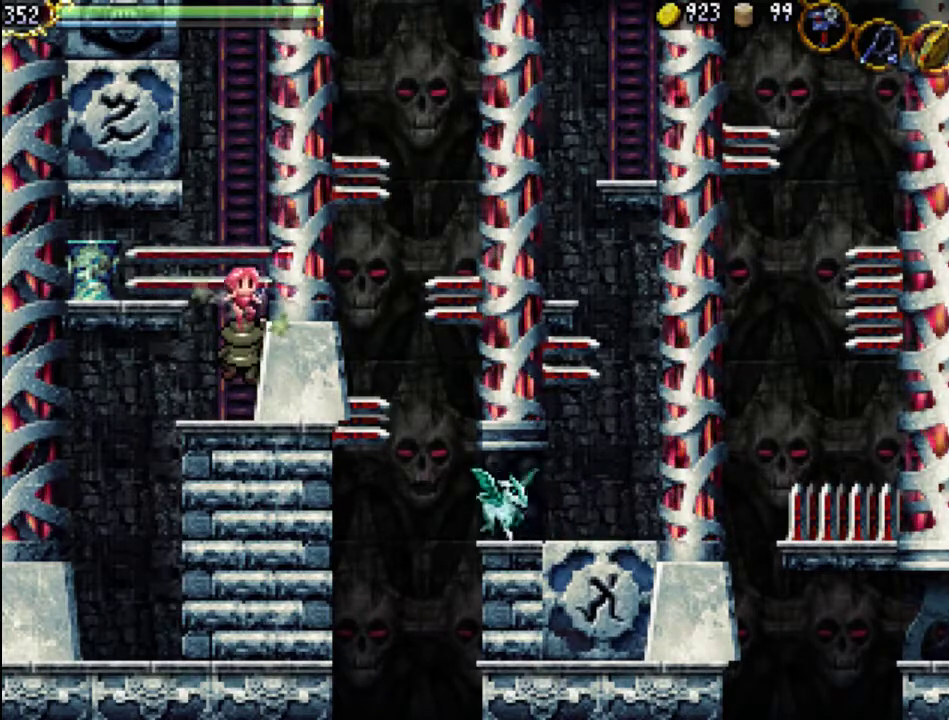
{"buttons": [], "events": []}
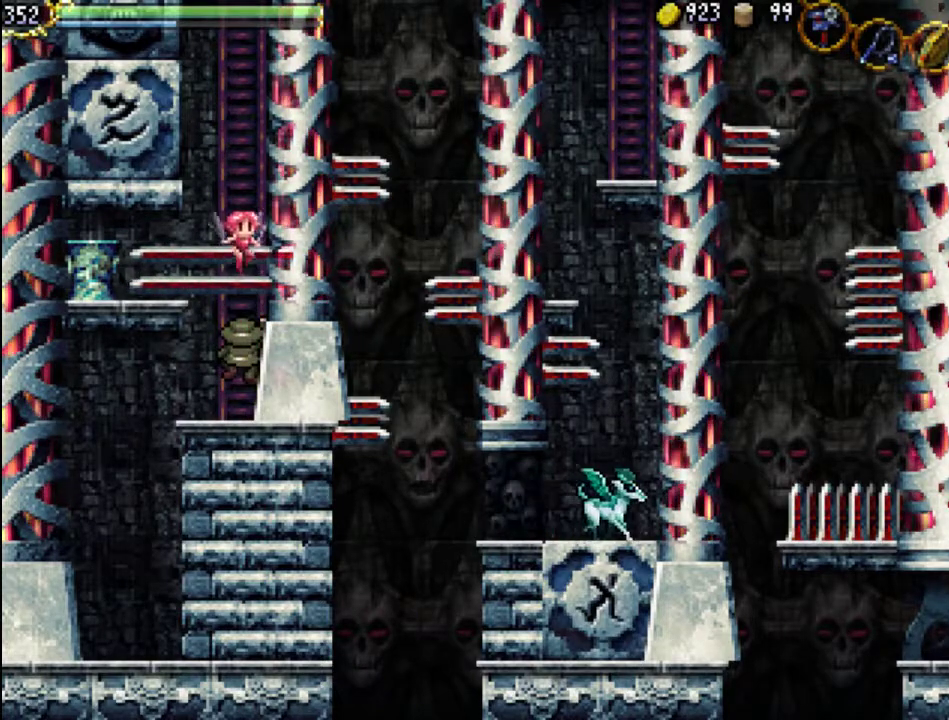
{"buttons": [], "events": []}
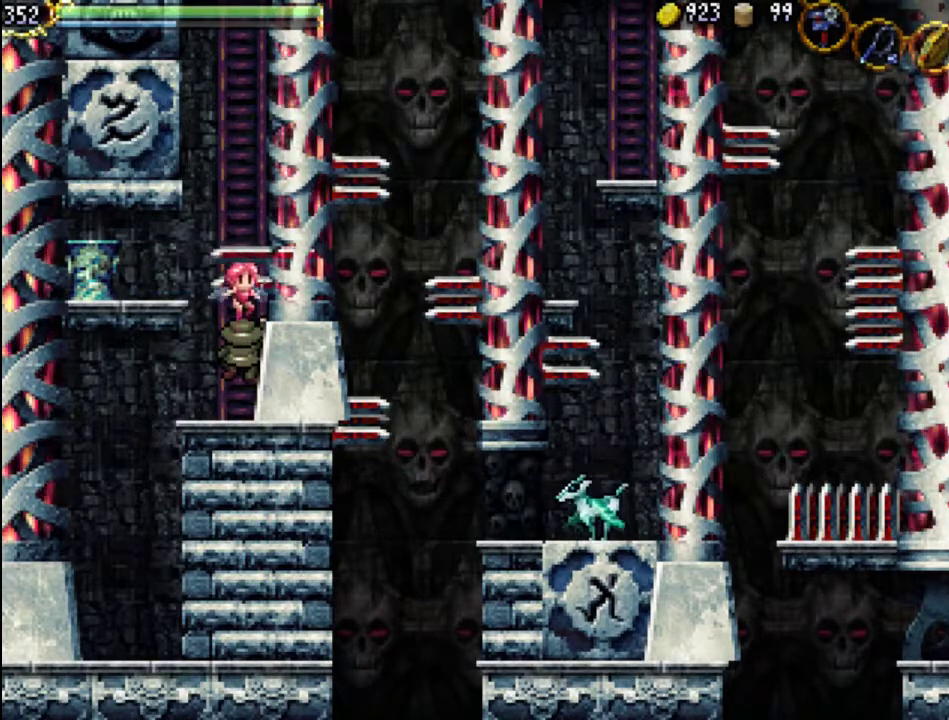
{"buttons": ["DPAD_UP"], "events": [[333, "DPAD_UP", "down"]]}
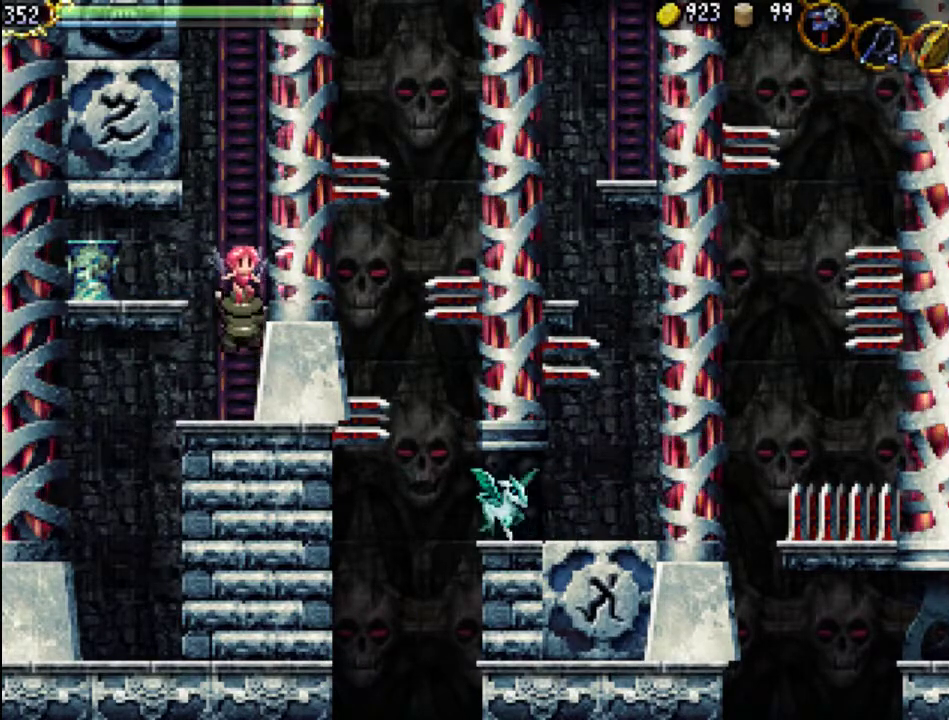
{"buttons": ["DPAD_UP"], "events": []}
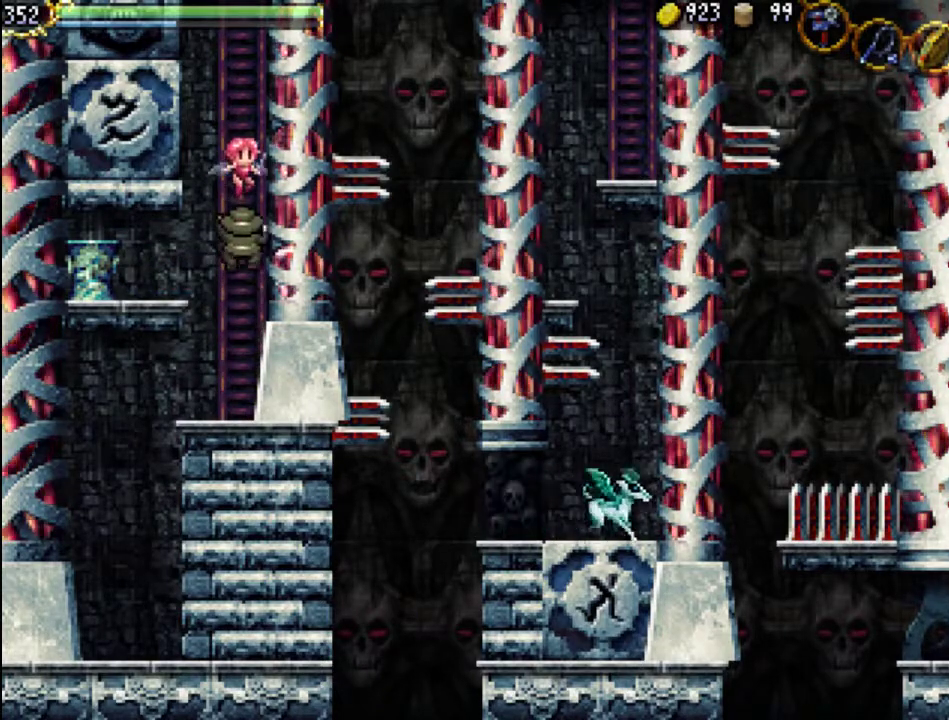
{"buttons": ["DPAD_UP"], "events": []}
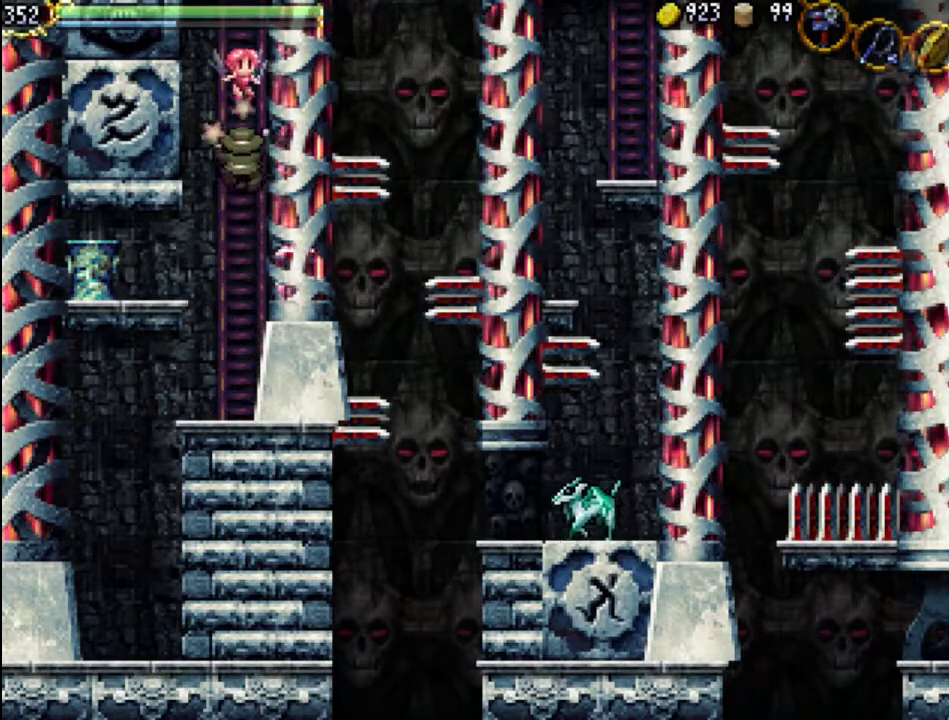
{"buttons": ["DPAD_UP"], "events": []}
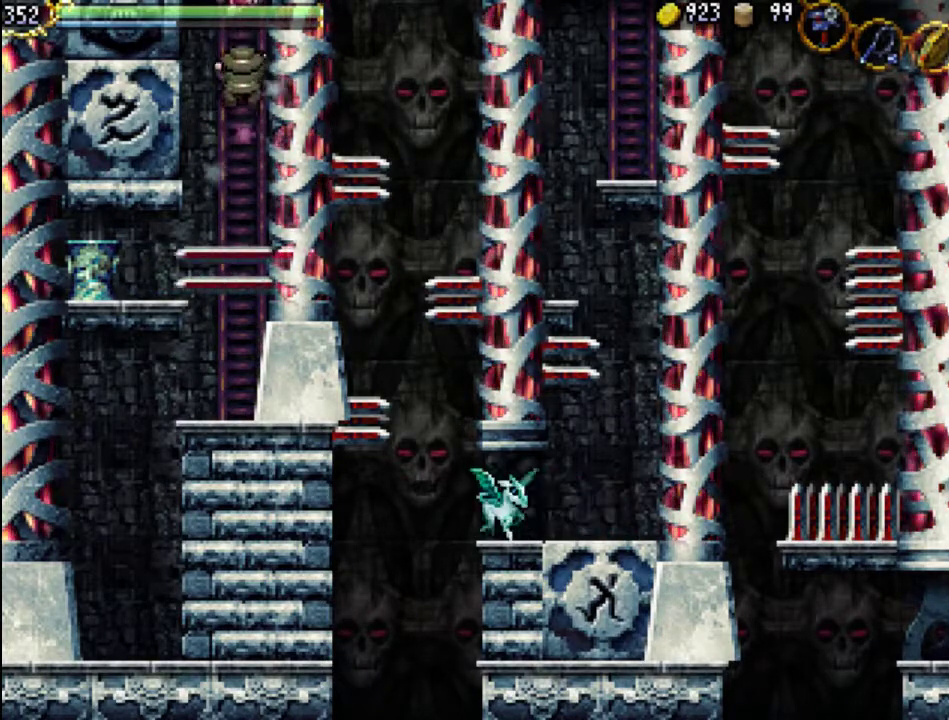
{"buttons": ["DPAD_UP"], "events": []}